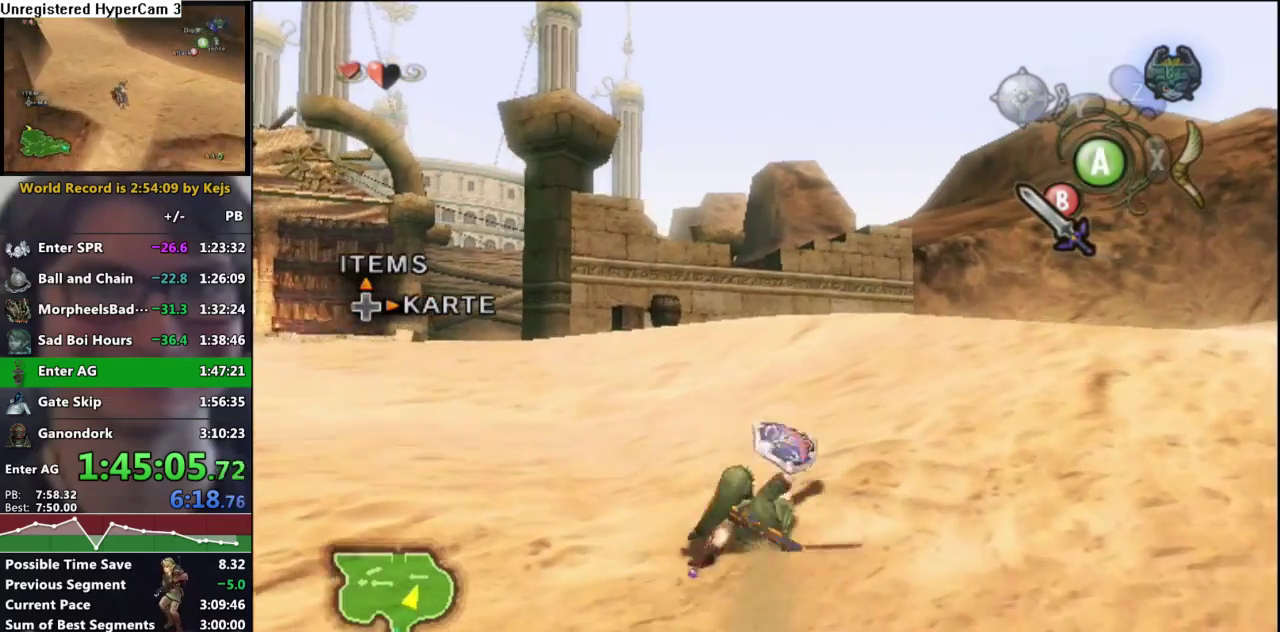
Gameplay with a controller (Nintendo layout); each line is a JSON object with the inputs held at the frame after it (dt_ms = milliseconds from this image to that frame). "events" lists button and stick changes between this image and that frame as [ms after this image, input, new state], when the widget could be followed in between. Not read: L3 R3.
{"dt_ms": 500, "buttons": [], "left_stick": "up", "right_stick": "center", "events": [[100, "A", "down"], [183, "A", "up"]]}
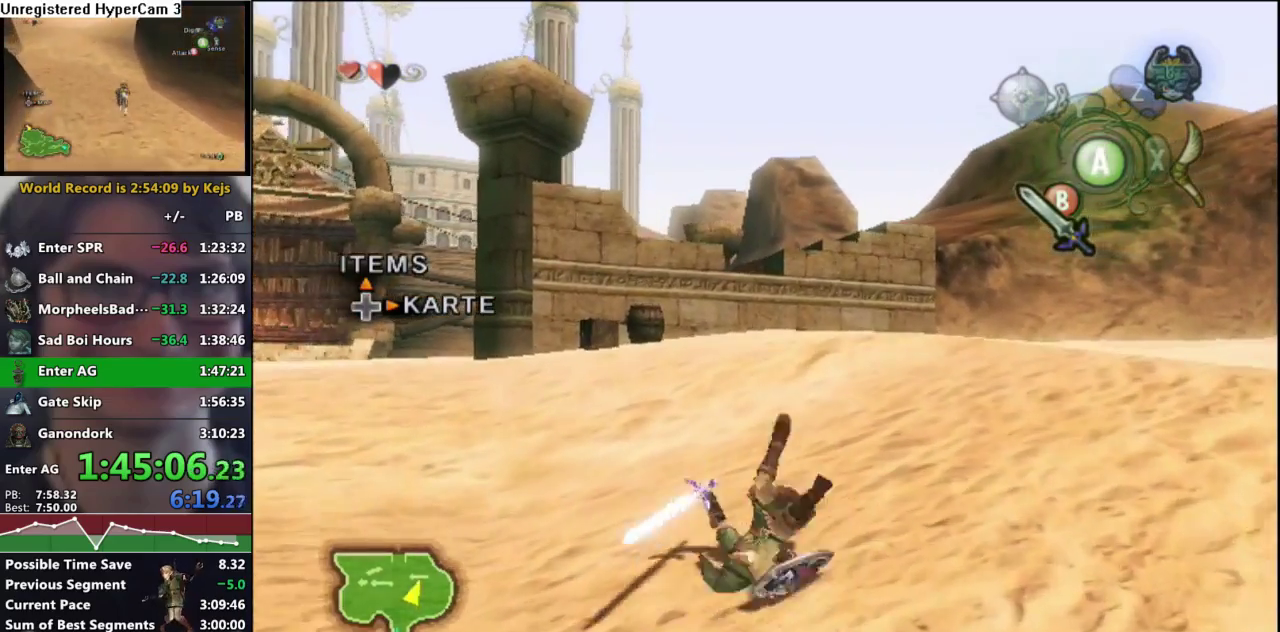
{"dt_ms": 500, "buttons": [], "left_stick": "up", "right_stick": "center", "events": [[300, "A", "down"], [350, "A", "up"]]}
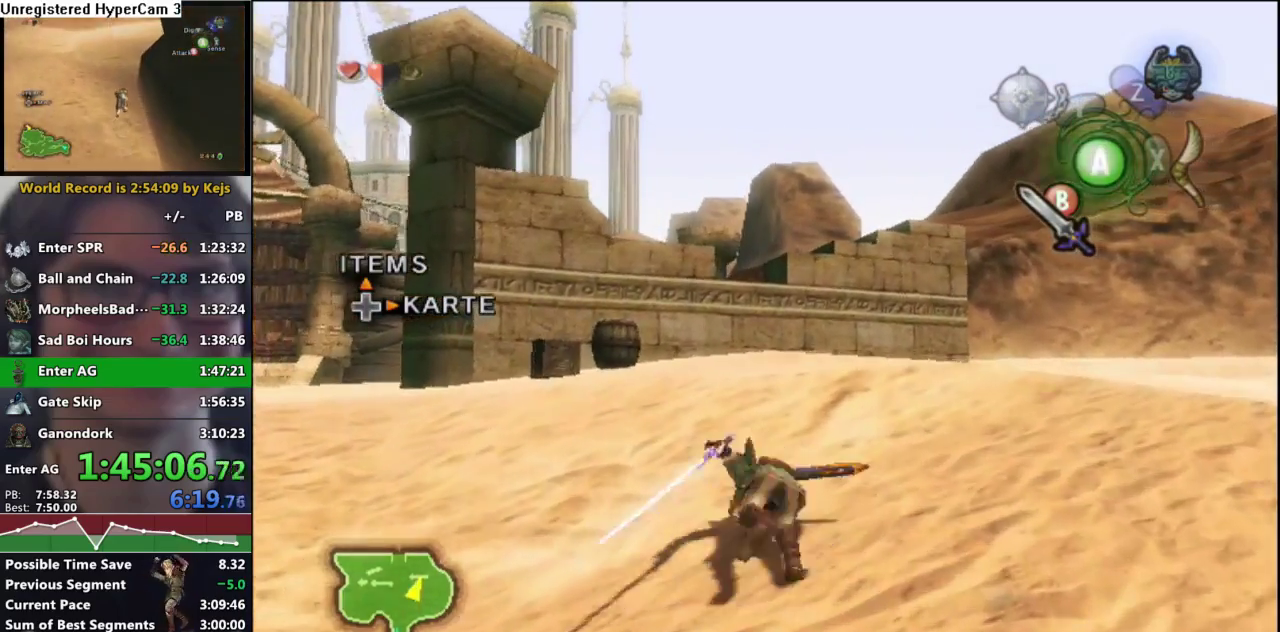
{"dt_ms": 500, "buttons": ["A"], "left_stick": "up", "right_stick": "center", "events": [[483, "A", "down"]]}
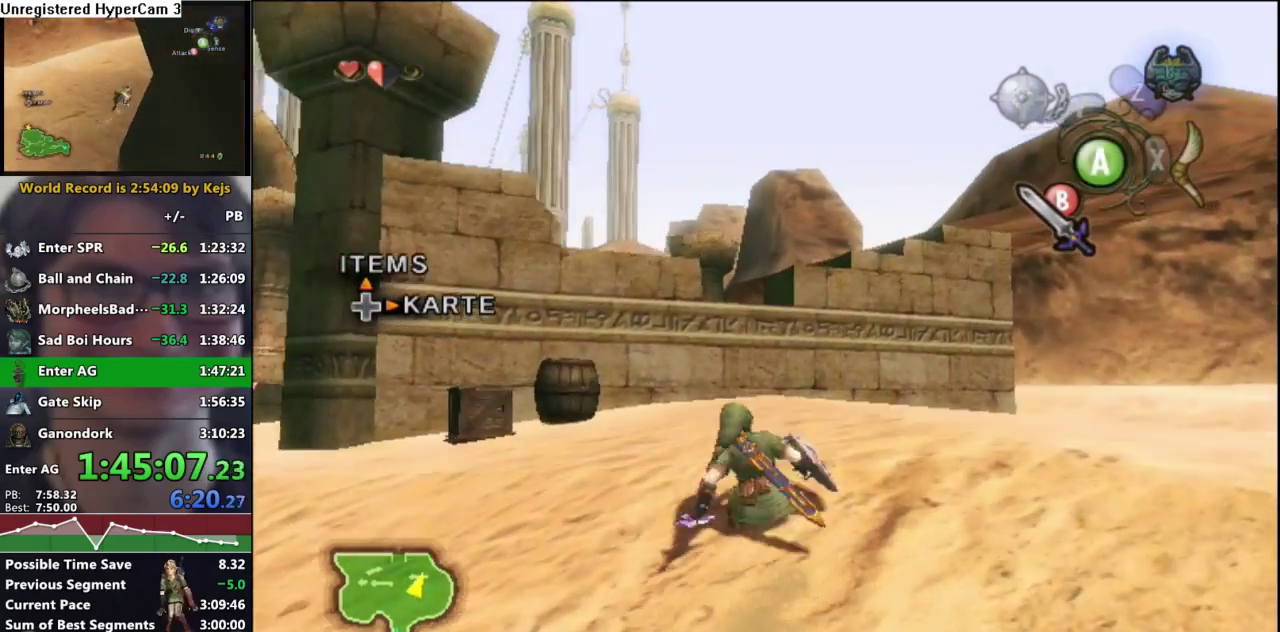
{"dt_ms": 500, "buttons": [], "left_stick": "up", "right_stick": "center", "events": [[33, "A", "up"], [100, "A", "down"], [183, "A", "up"]]}
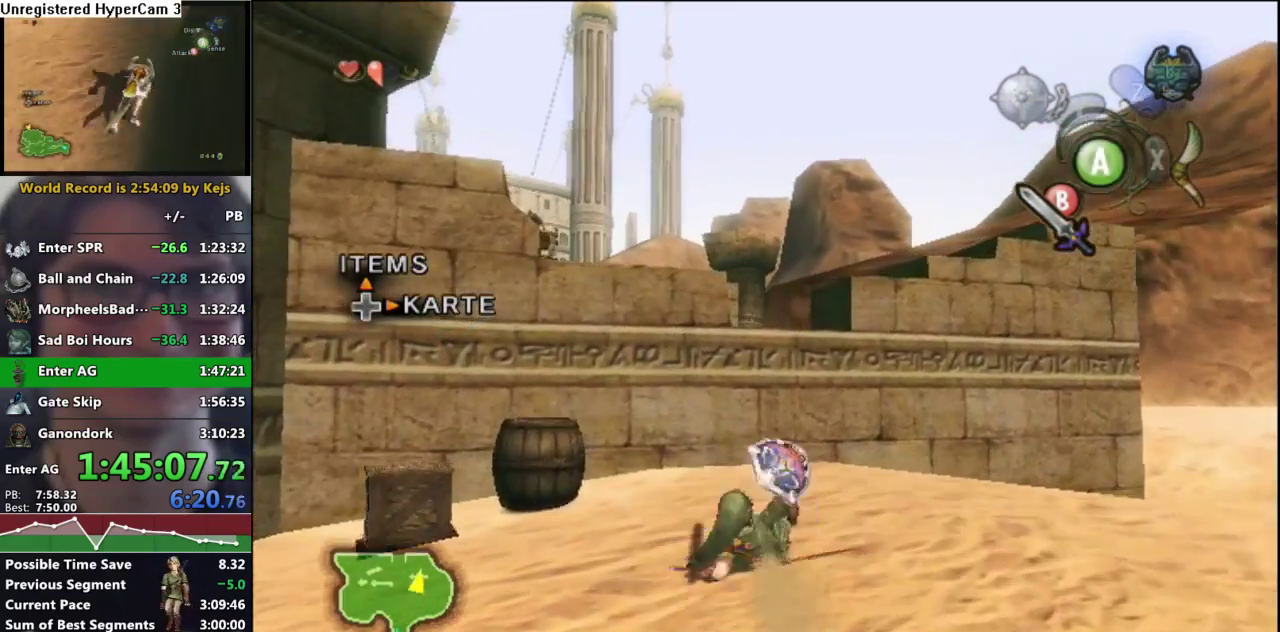
{"dt_ms": 500, "buttons": [], "left_stick": "up", "right_stick": "center", "events": []}
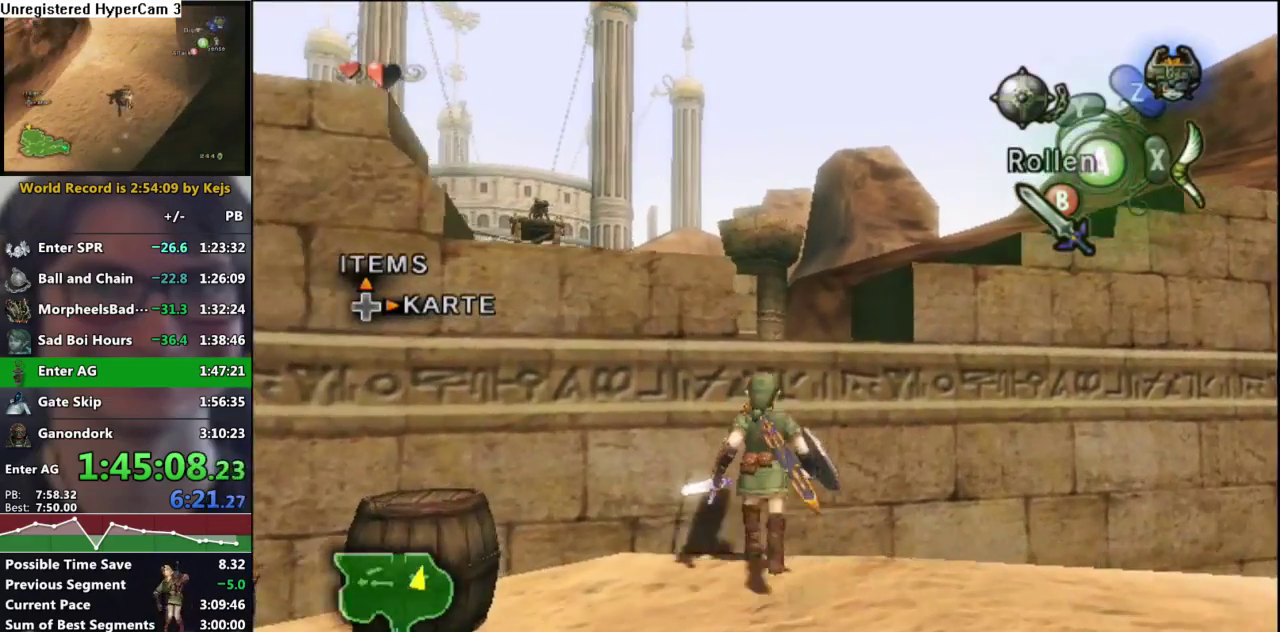
{"dt_ms": 500, "buttons": [], "left_stick": "up-left", "right_stick": "center", "events": [[50, "left_stick", "up-left"]]}
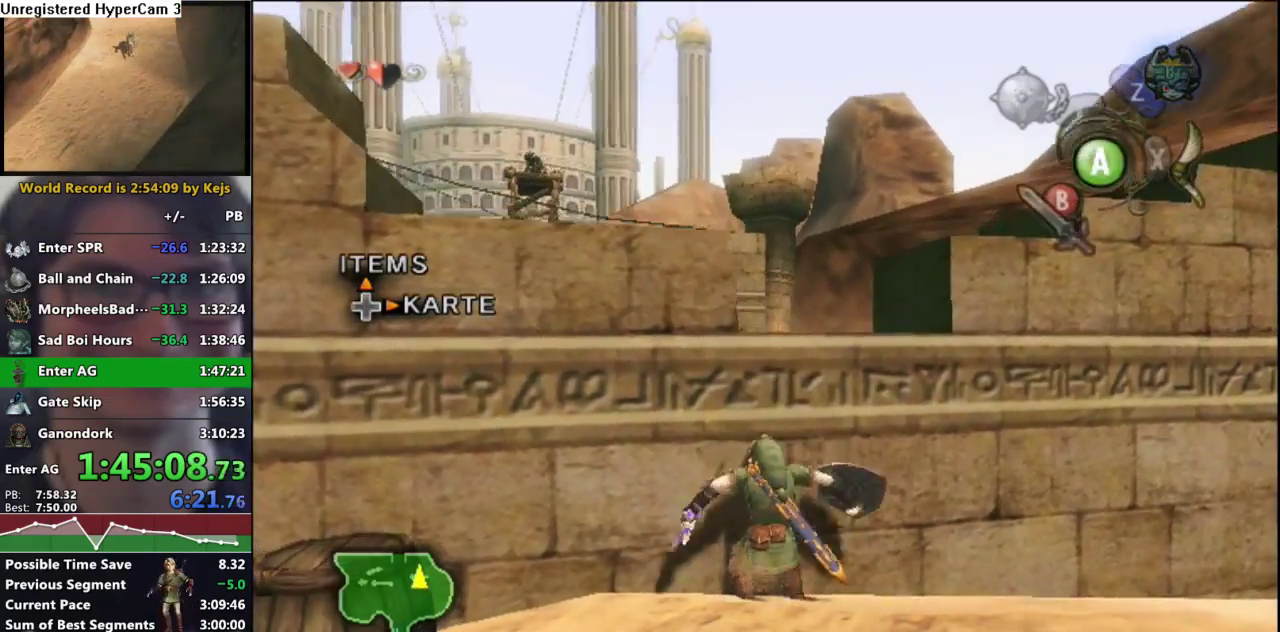
{"dt_ms": 500, "buttons": [], "left_stick": "up-left", "right_stick": "center", "events": []}
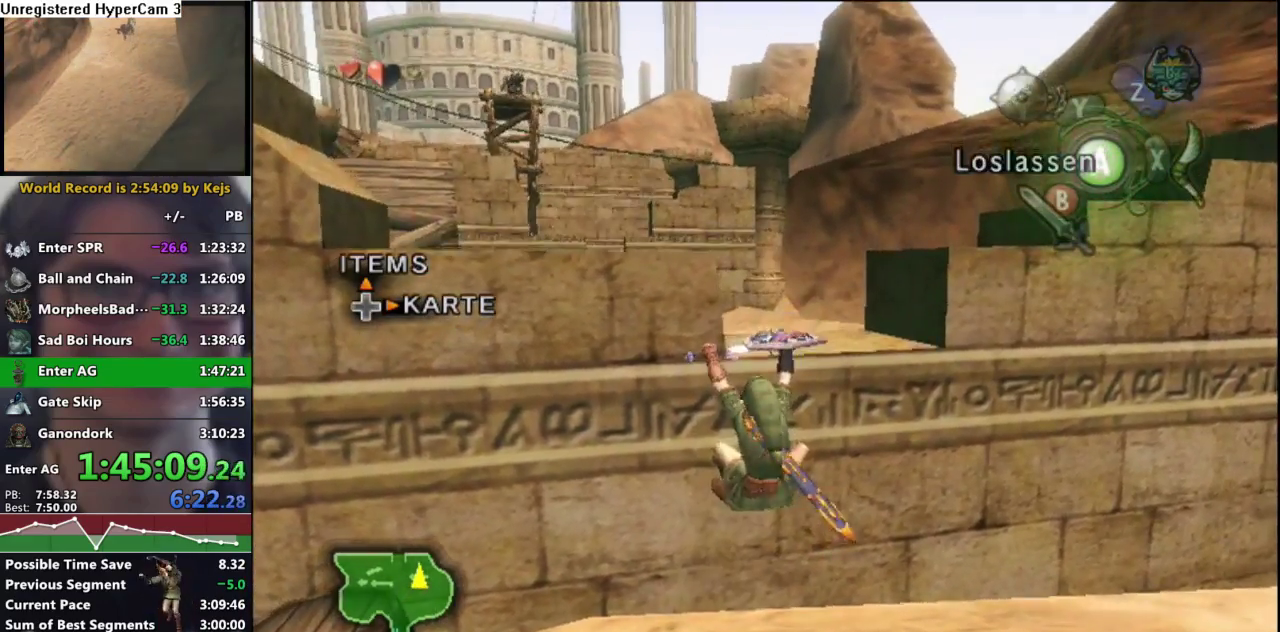
{"dt_ms": 500, "buttons": [], "left_stick": "center", "right_stick": "center", "events": [[33, "L1", "down"], [100, "left_stick", "center"], [233, "L1", "up"]]}
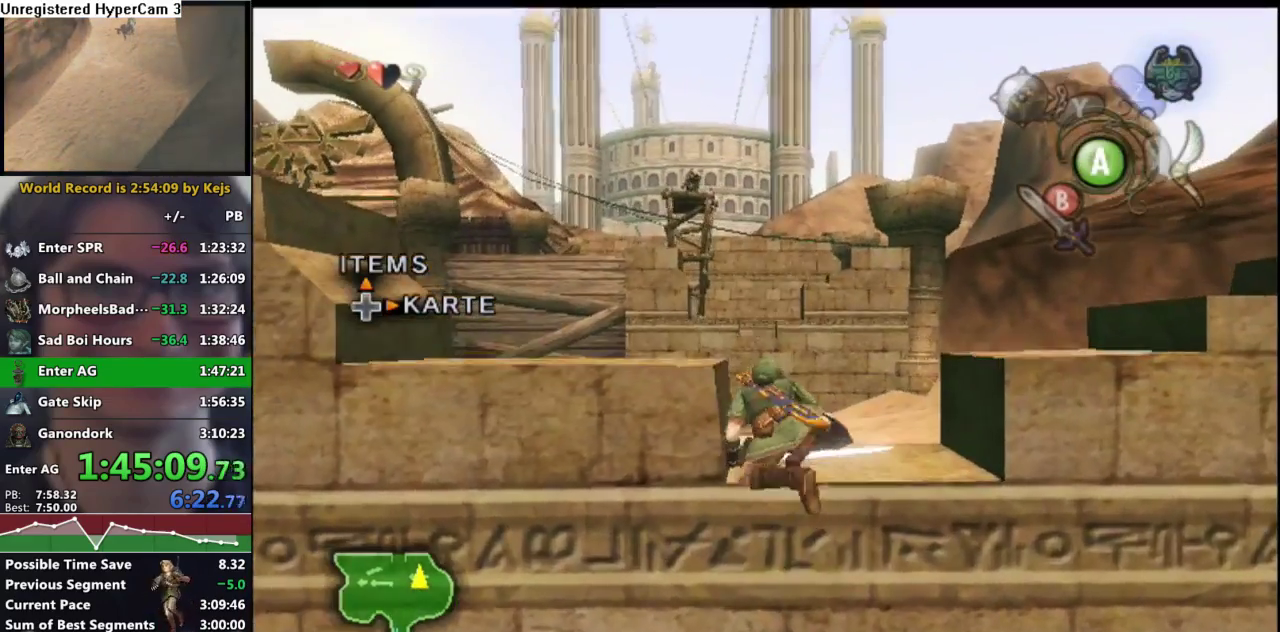
{"dt_ms": 500, "buttons": ["B"], "left_stick": "center", "right_stick": "center", "events": [[417, "B", "down"]]}
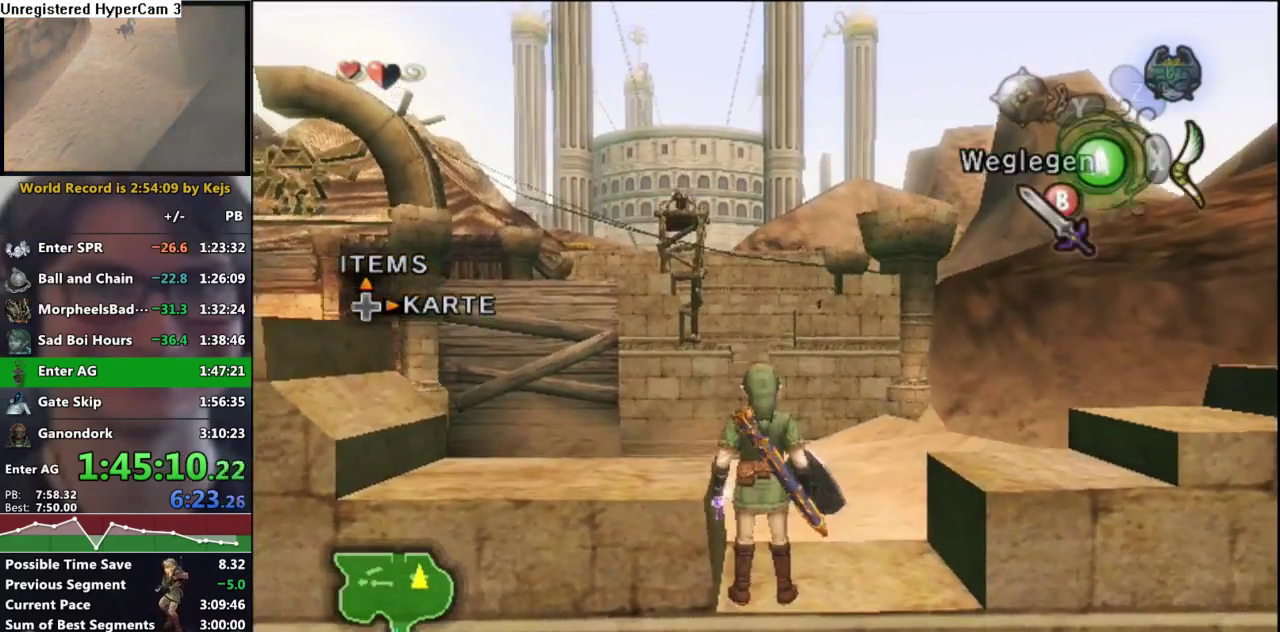
{"dt_ms": 500, "buttons": ["B"], "left_stick": "center", "right_stick": "center", "events": []}
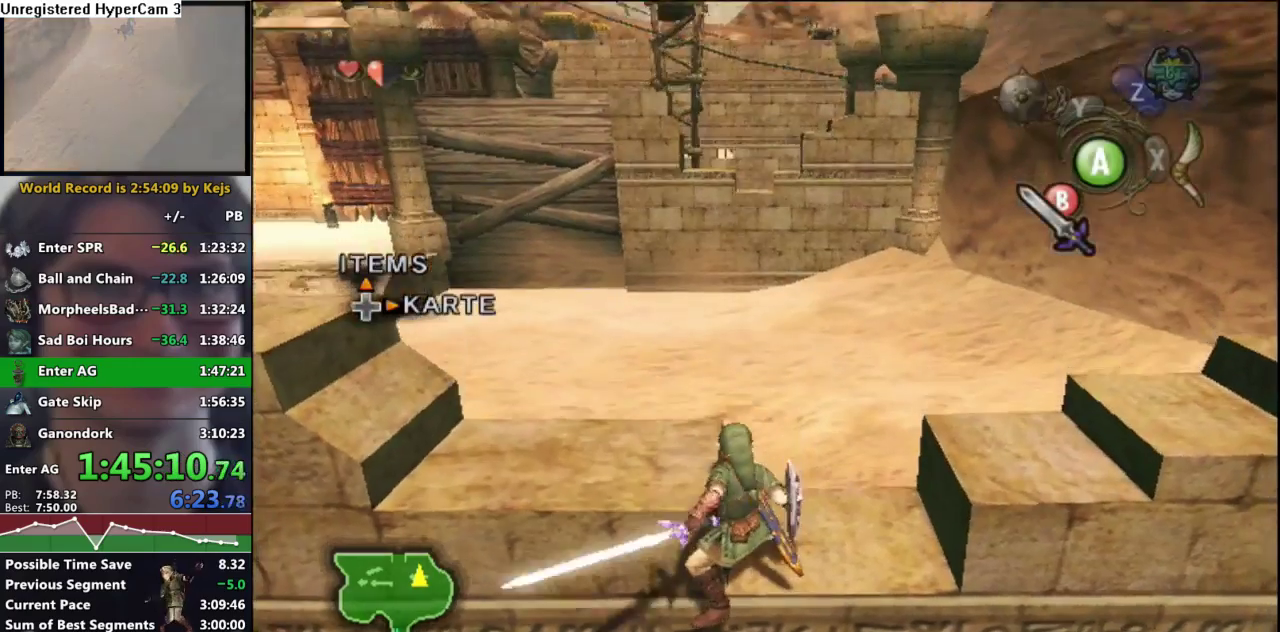
{"dt_ms": 500, "buttons": [], "left_stick": "center", "right_stick": "center", "events": [[500, "B", "up"]]}
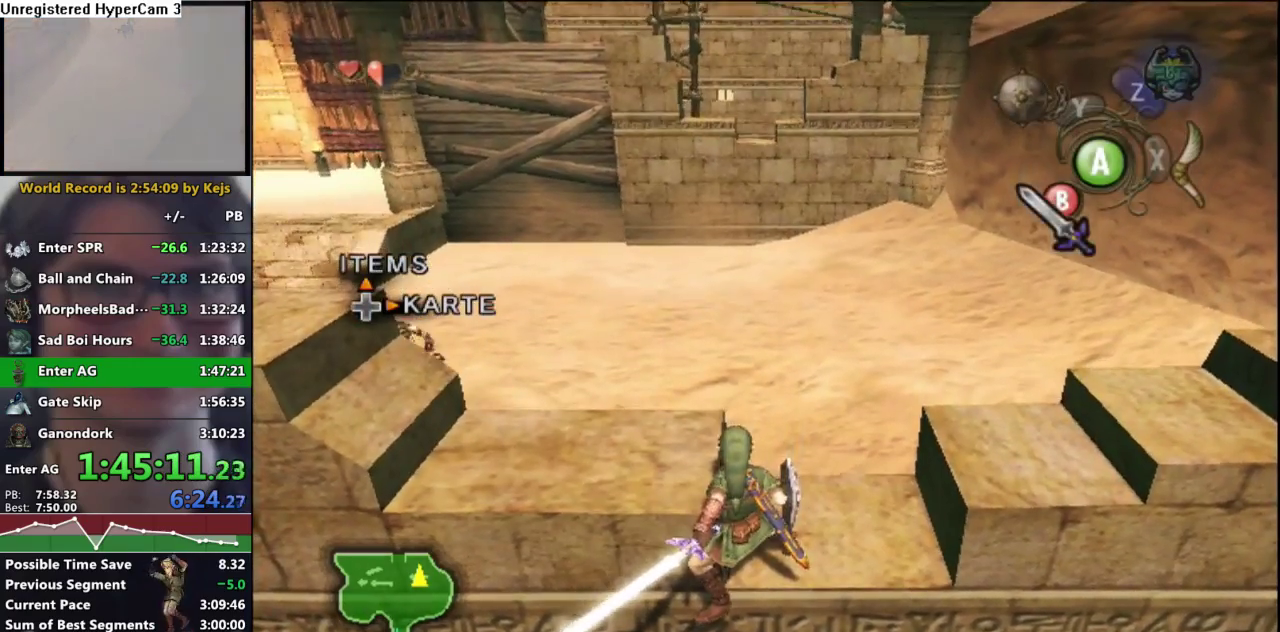
{"dt_ms": 500, "buttons": ["L1"], "left_stick": "center", "right_stick": "center", "events": [[133, "L1", "down"]]}
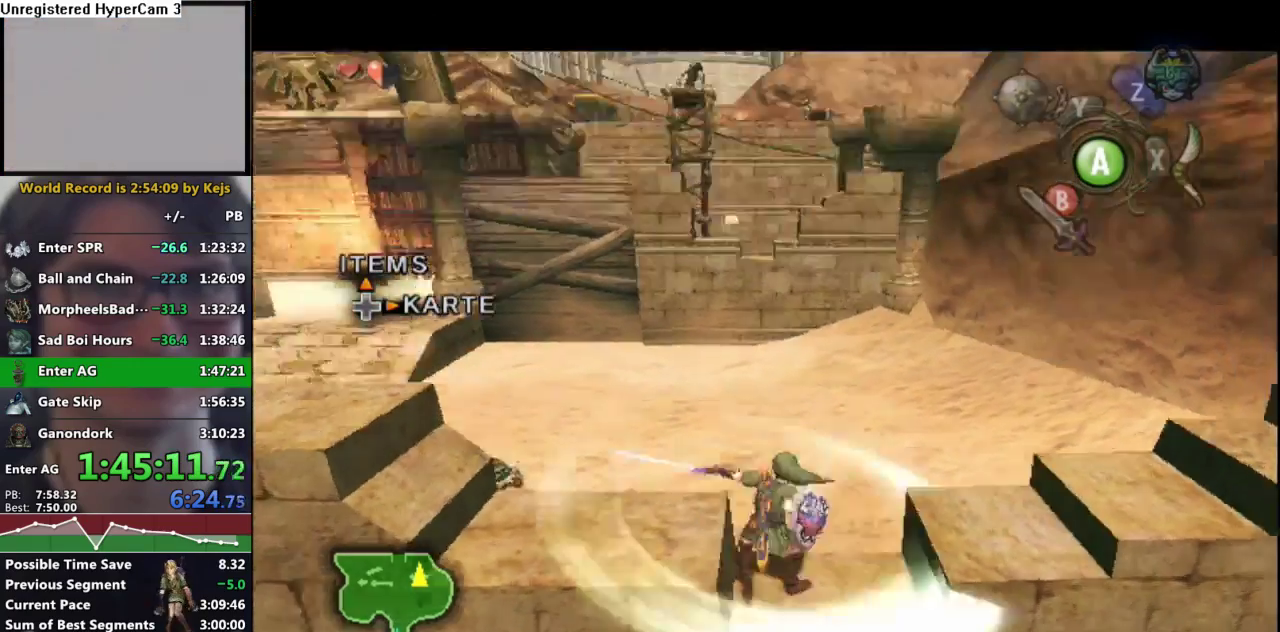
{"dt_ms": 1000, "buttons": ["L1"], "left_stick": "center", "right_stick": "center", "events": [[400, "left_stick", "right"], [433, "A", "down"], [550, "left_stick", "center"], [583, "A", "up"], [817, "left_stick", "right"], [833, "A", "down"], [950, "A", "up"], [967, "left_stick", "center"]]}
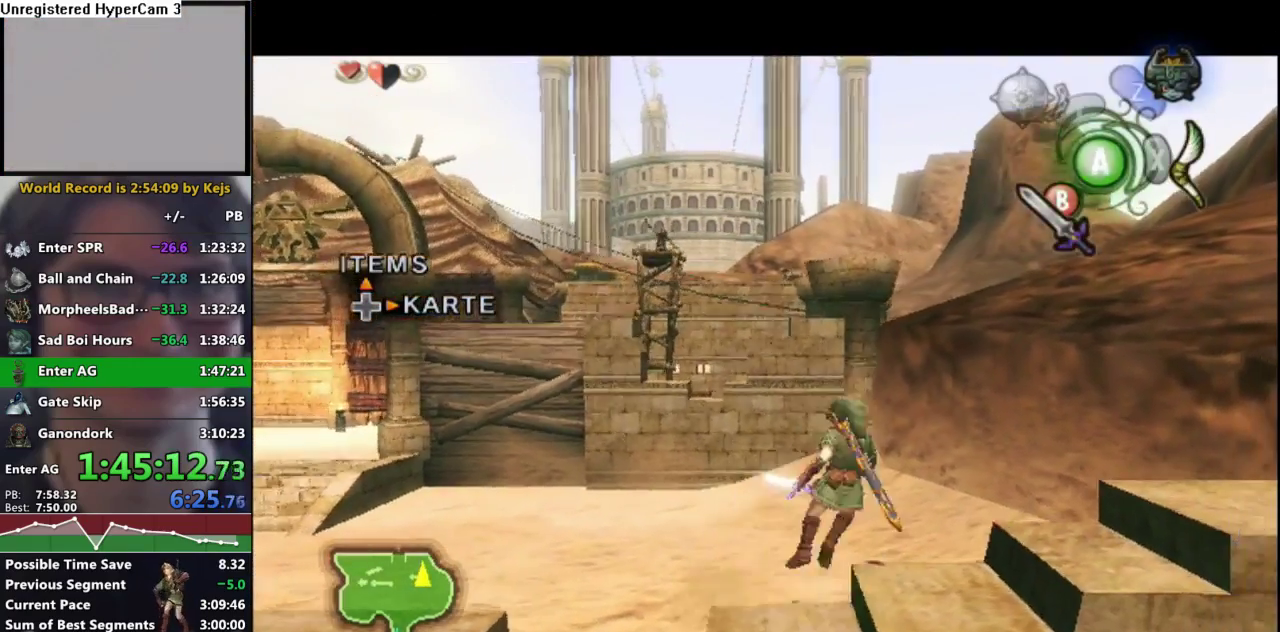
{"dt_ms": 500, "buttons": ["L1"], "left_stick": "center", "right_stick": "center", "events": []}
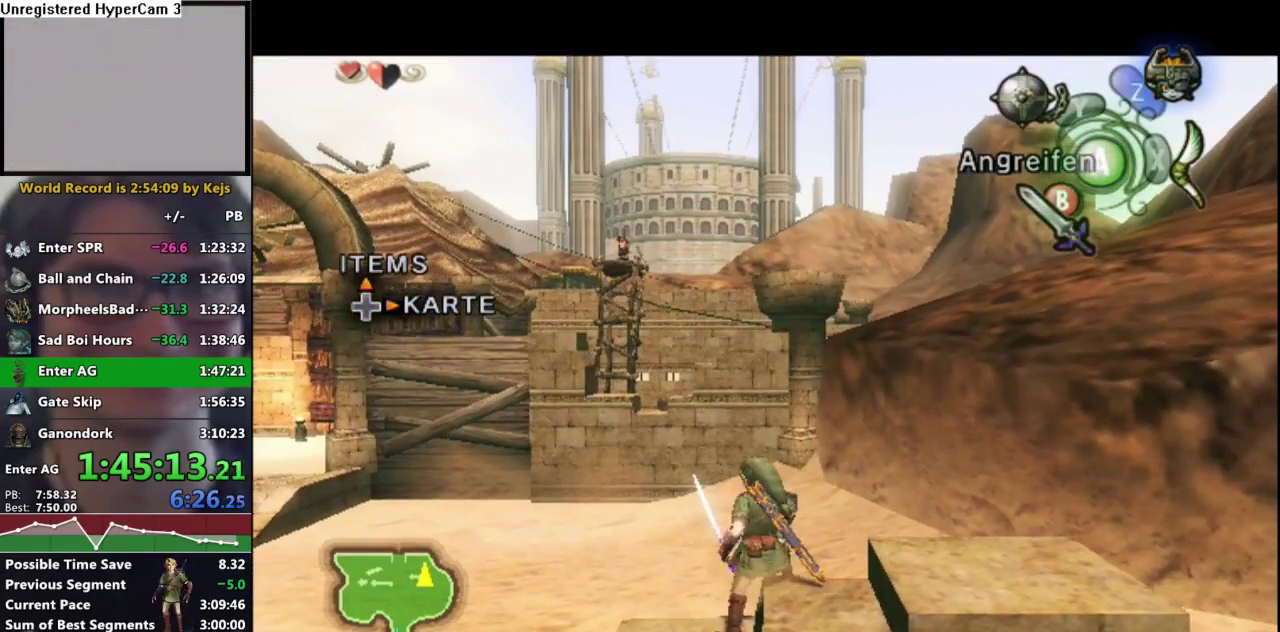
{"dt_ms": 500, "buttons": ["L1"], "left_stick": "center", "right_stick": "center", "events": []}
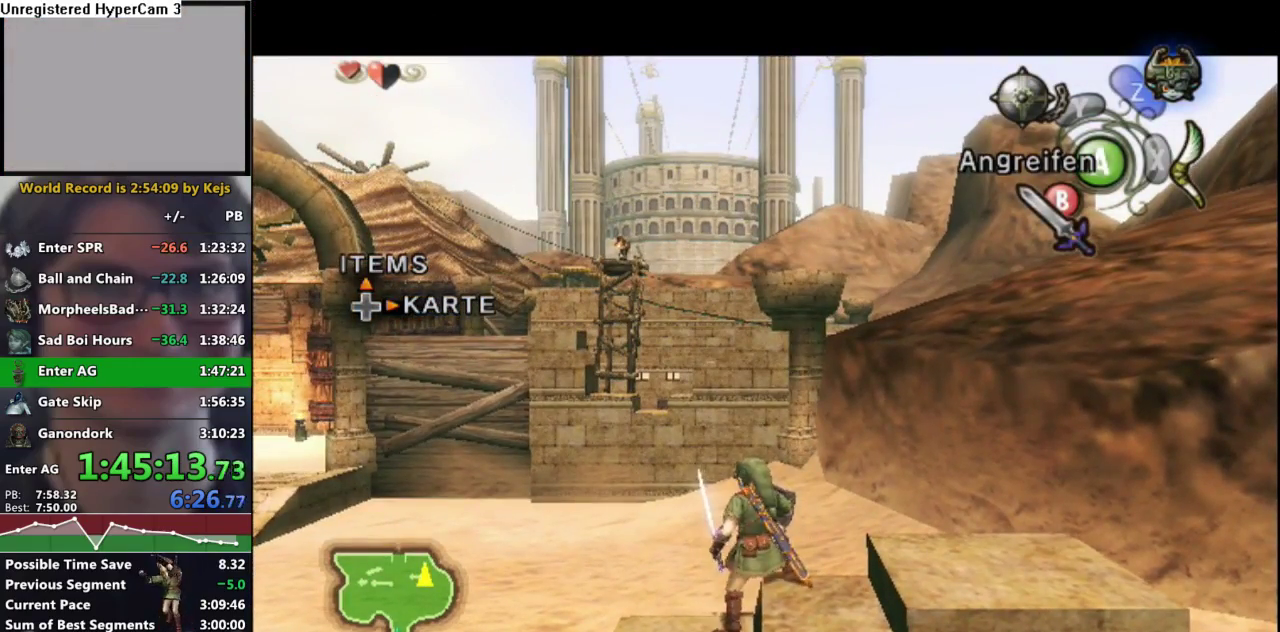
{"dt_ms": 500, "buttons": ["L1"], "left_stick": "center", "right_stick": "center", "events": [[383, "left_stick", "right"], [400, "A", "down"], [500, "A", "up"], [500, "left_stick", "center"]]}
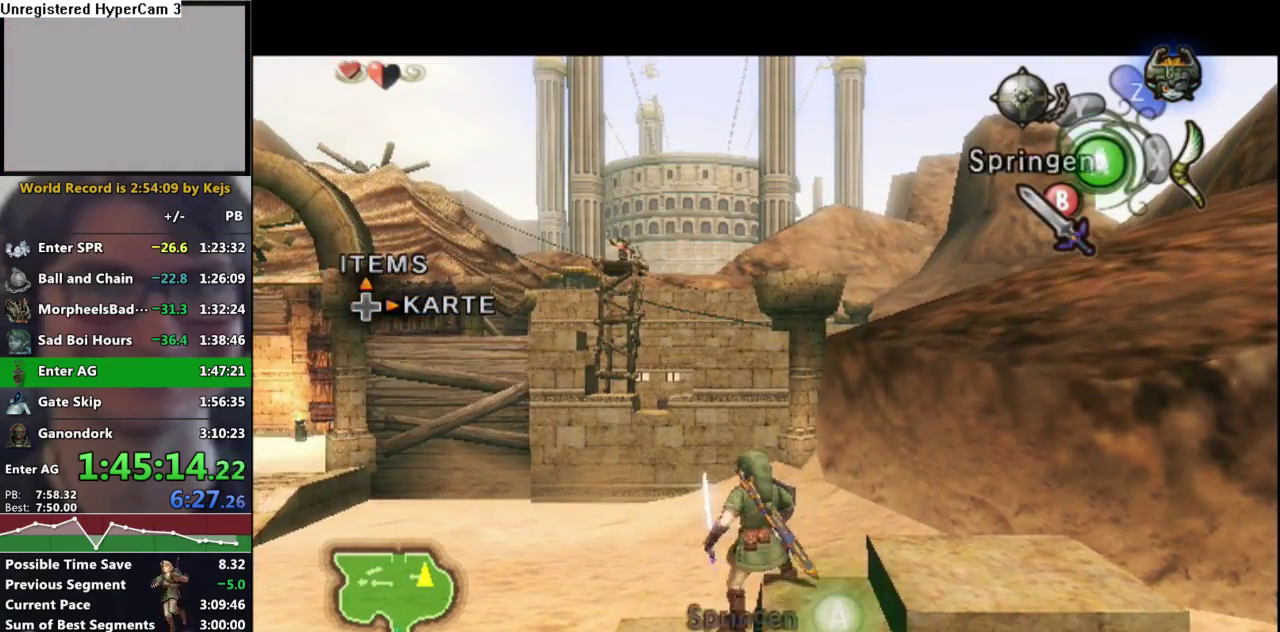
{"dt_ms": 500, "buttons": [], "left_stick": "center", "right_stick": "up", "events": [[183, "L1", "up"], [450, "right_stick", "up"]]}
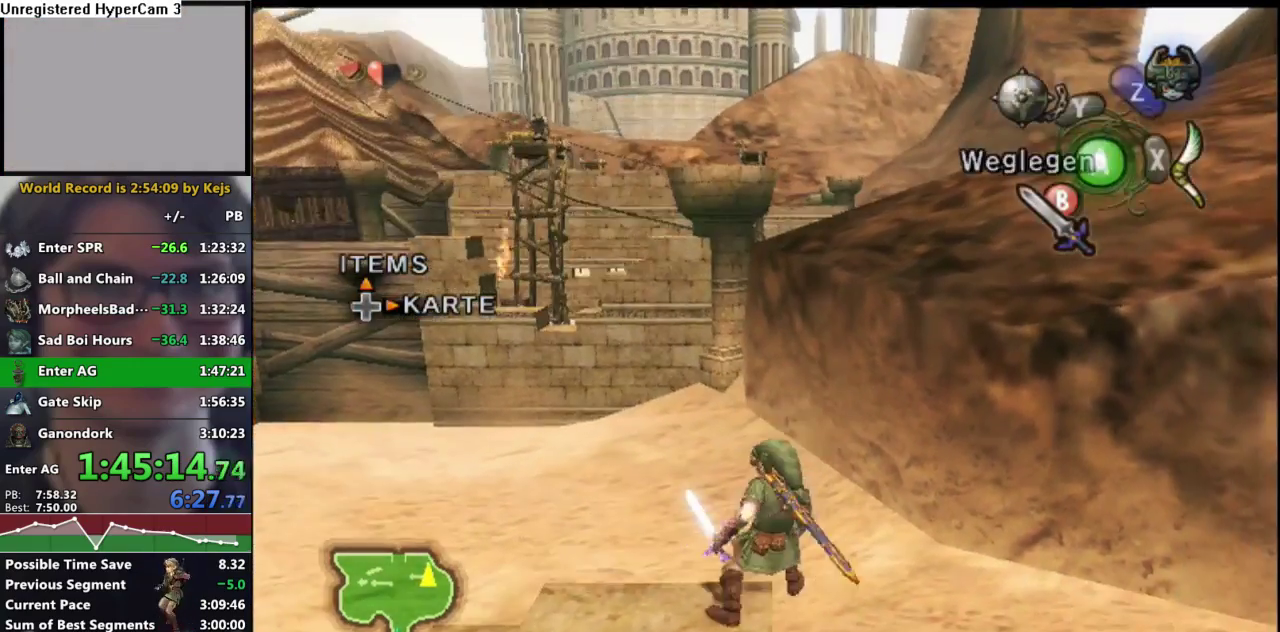
{"dt_ms": 500, "buttons": ["X"], "left_stick": "down-right", "right_stick": "center", "events": [[67, "right_stick", "center"], [183, "X", "down"], [317, "left_stick", "down-right"]]}
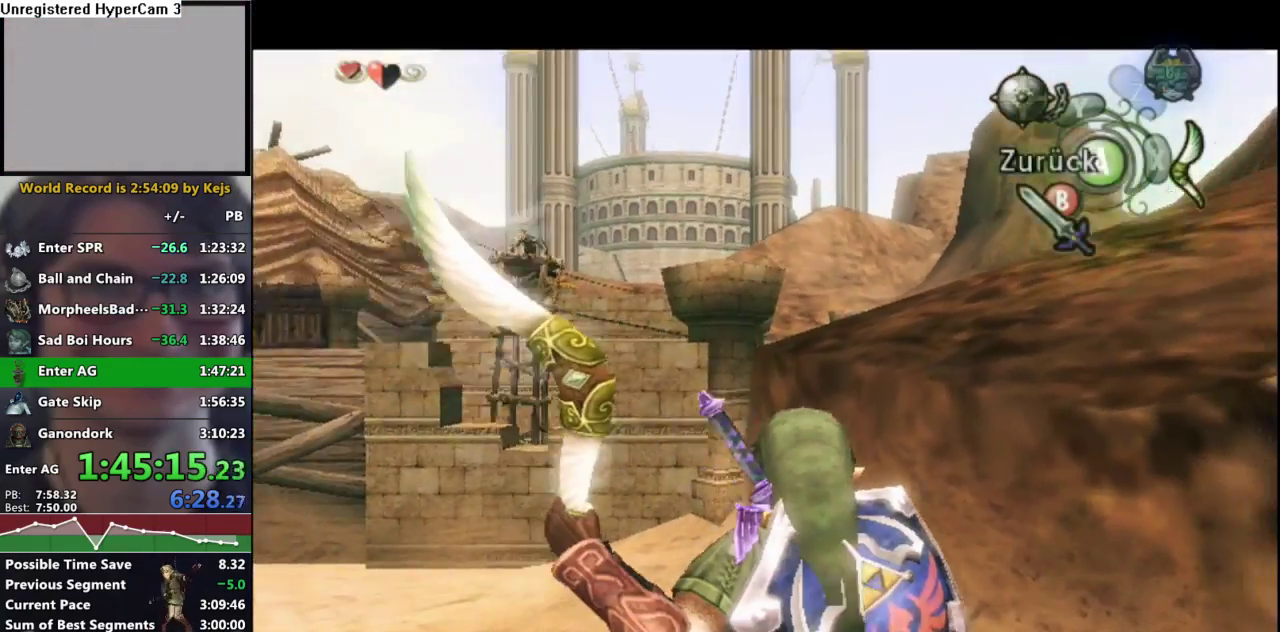
{"dt_ms": 500, "buttons": ["X"], "left_stick": "right", "right_stick": "center", "events": [[317, "left_stick", "center"], [500, "left_stick", "right"]]}
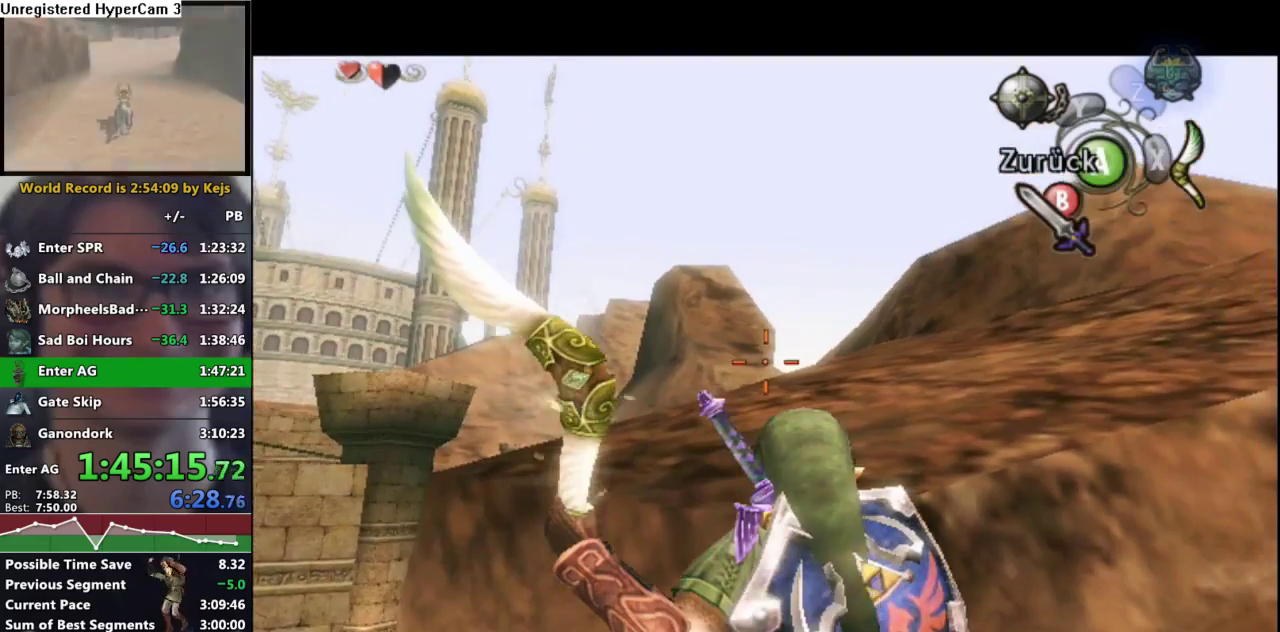
{"dt_ms": 500, "buttons": ["X"], "left_stick": "up-right", "right_stick": "center", "events": [[100, "left_stick", "center"], [367, "left_stick", "up-right"]]}
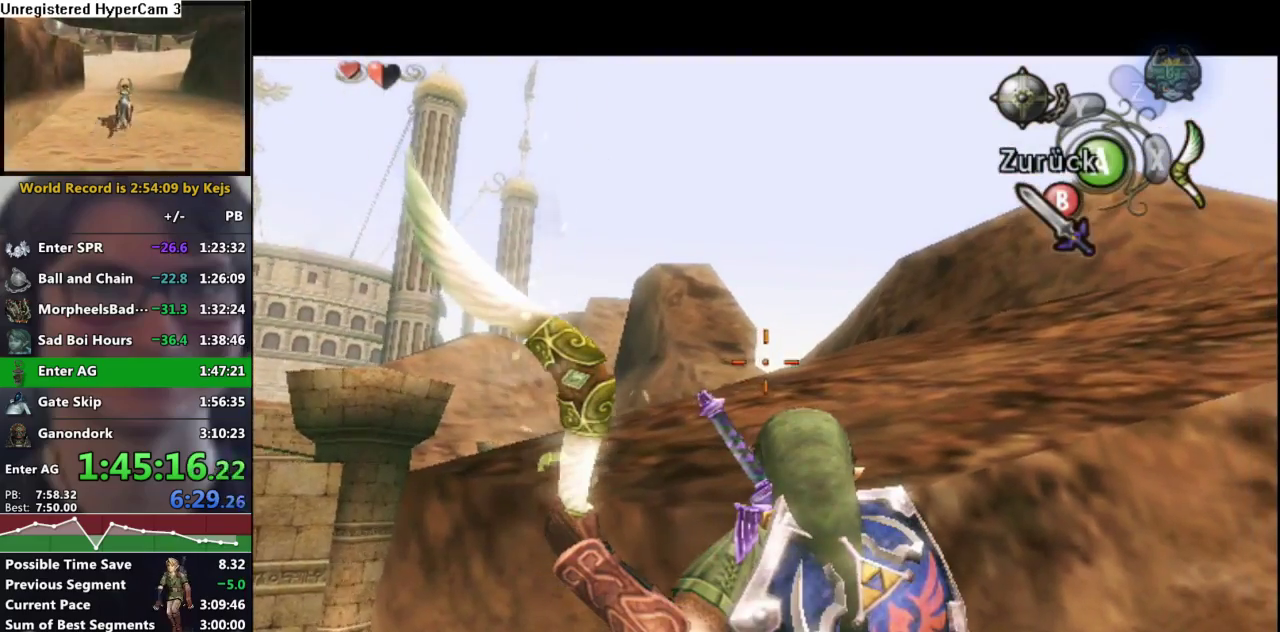
{"dt_ms": 500, "buttons": ["X", "R1"], "left_stick": "center", "right_stick": "center", "events": [[217, "left_stick", "center"], [350, "R1", "down"], [450, "R1", "up"], [500, "R1", "down"]]}
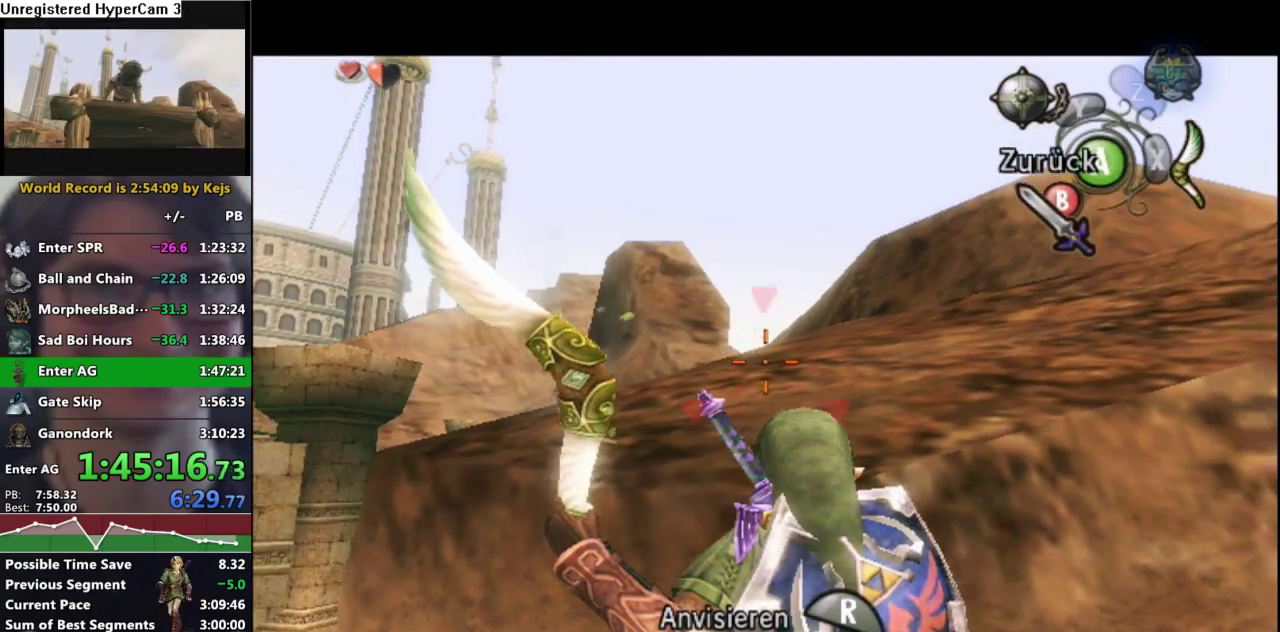
{"dt_ms": 500, "buttons": [], "left_stick": "center", "right_stick": "center", "events": [[100, "R1", "up"], [117, "X", "up"]]}